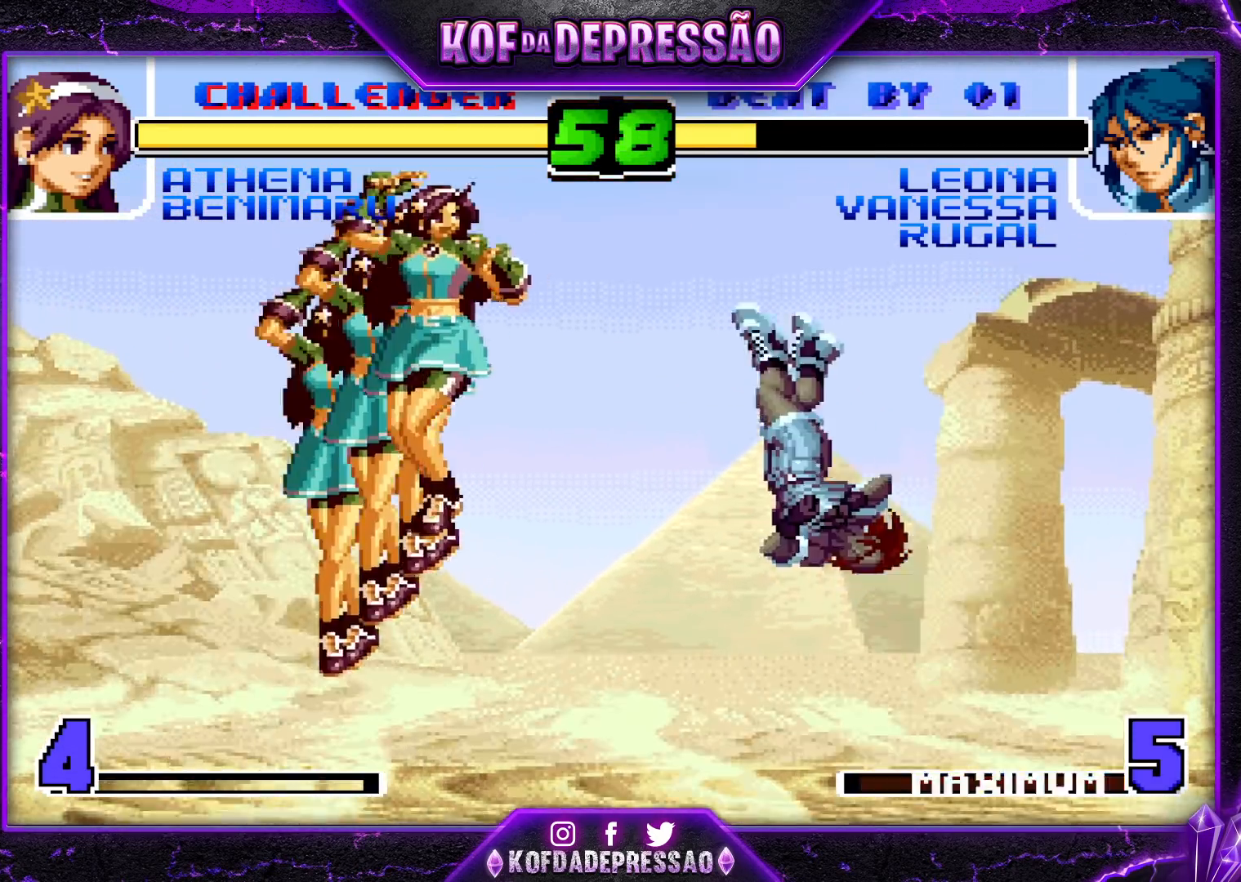
Gameplay with a controller (arcade stick); each line is a JSON object with the inputs held at the frame after it. "events" lists button and stick changes between this image and that frame as [ms after this image, input, new state], when the widget could be followed in between. Not read: L3 R3.
{"buttons": [], "left_stick": "center", "events": [[383, "CROSS", "up"], [383, "R1", "up"], [400, "left_stick", "center"]]}
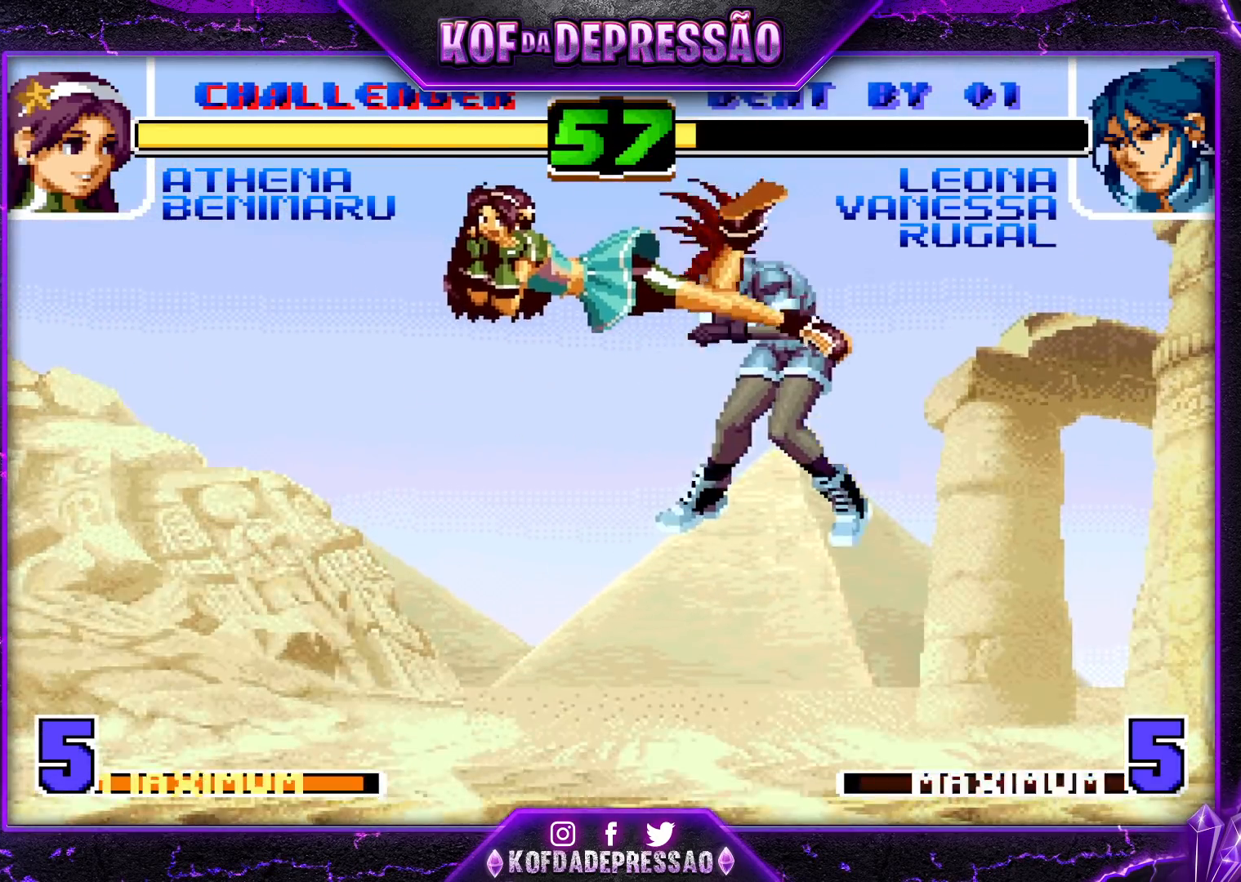
{"buttons": ["SQUARE", "TRIANGLE"], "left_stick": "right", "events": [[233, "left_stick", "right"], [450, "TRIANGLE", "down"], [467, "SQUARE", "down"]]}
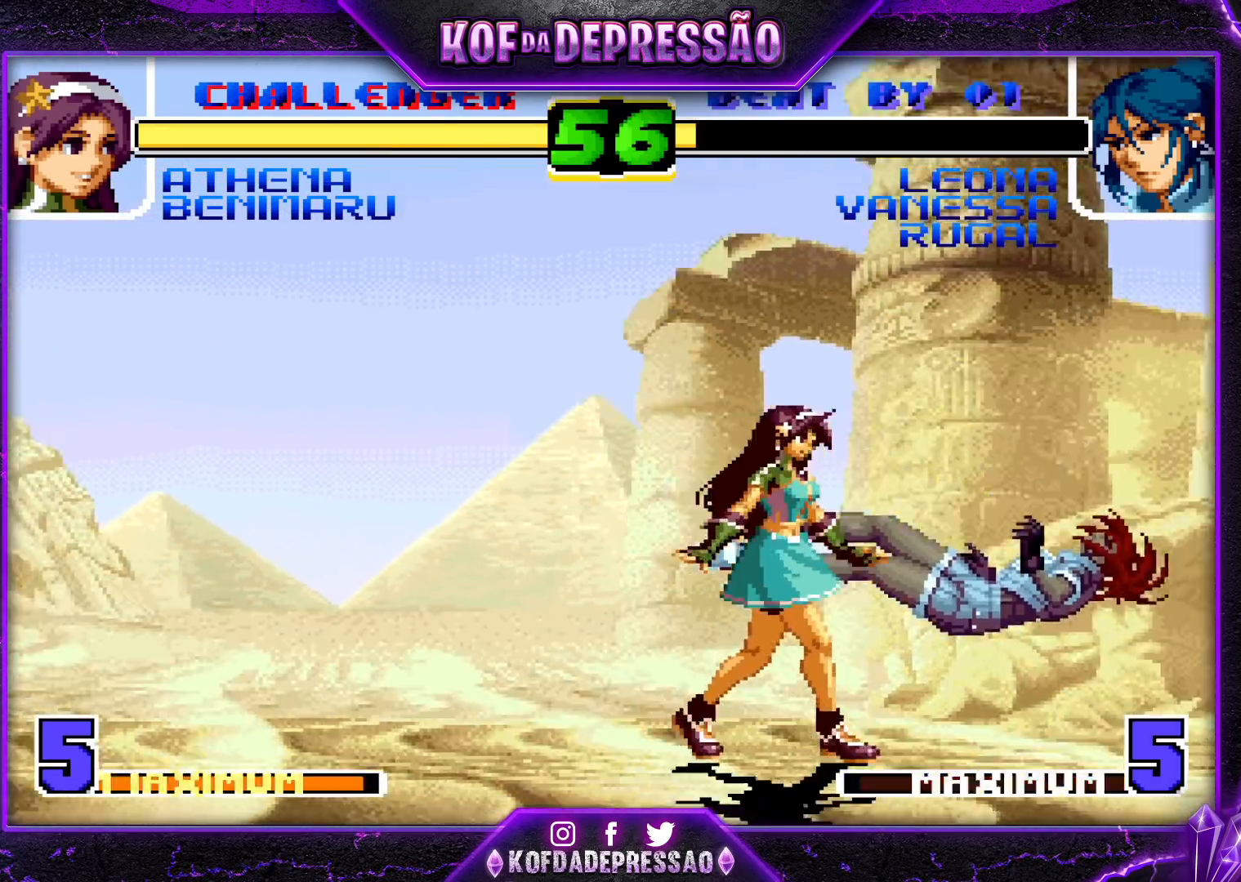
{"buttons": ["SQUARE", "TRIANGLE"], "left_stick": "left", "events": [[33, "SQUARE", "up"], [33, "TRIANGLE", "up"], [417, "left_stick", "left"], [467, "SQUARE", "down"], [467, "TRIANGLE", "down"]]}
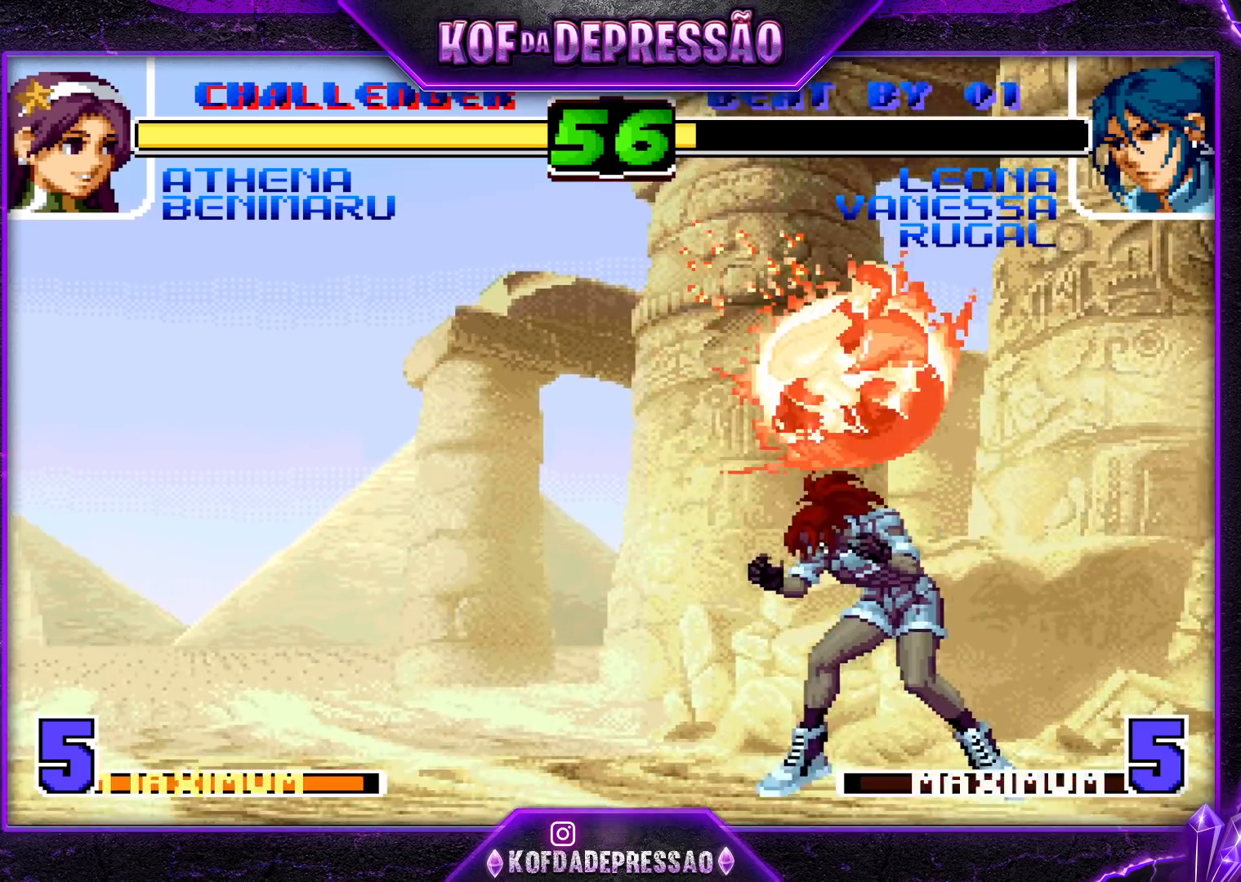
{"buttons": [], "left_stick": "left", "events": [[83, "SQUARE", "up"], [83, "TRIANGLE", "up"]]}
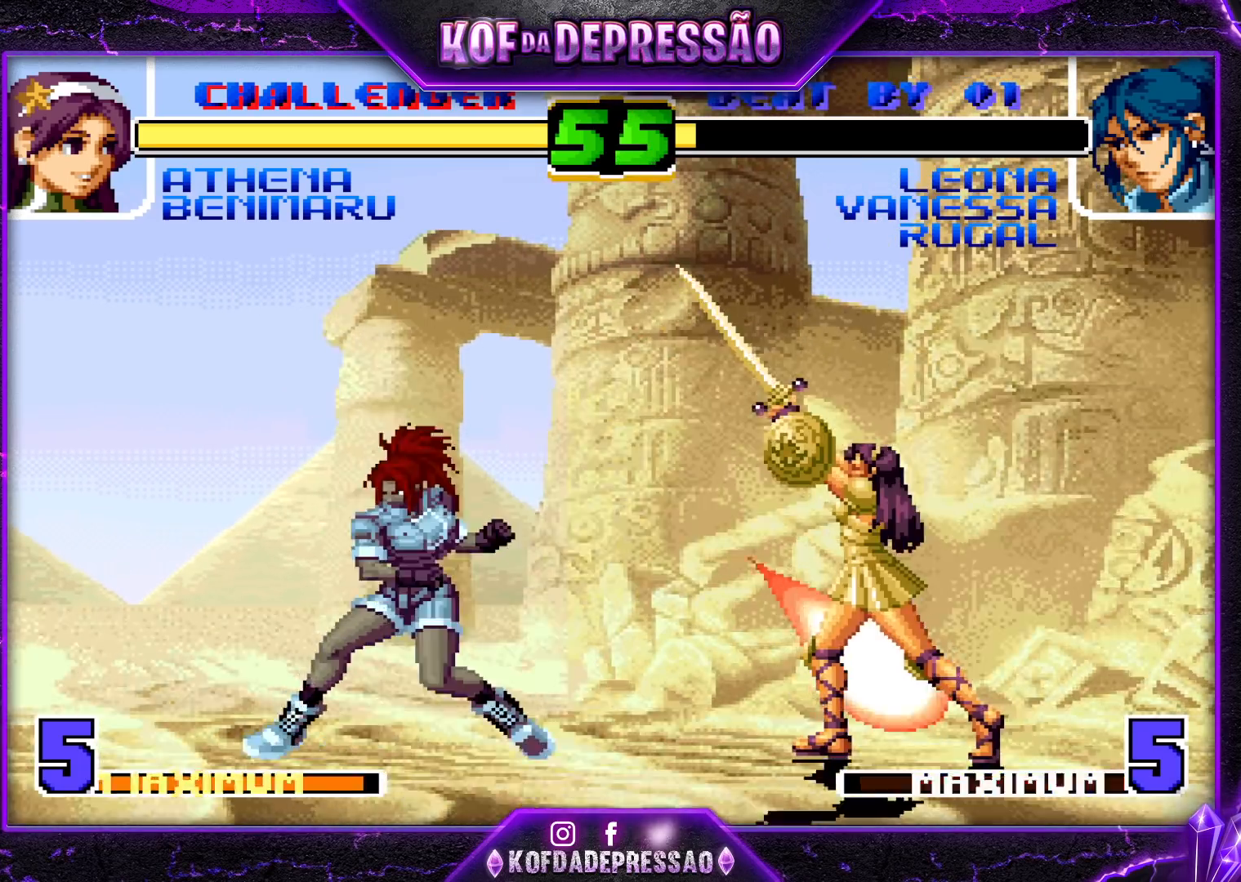
{"buttons": [], "left_stick": "down-right", "events": [[233, "left_stick", "right"], [283, "left_stick", "center"], [383, "left_stick", "down-right"], [417, "CROSS", "down"], [483, "CROSS", "up"]]}
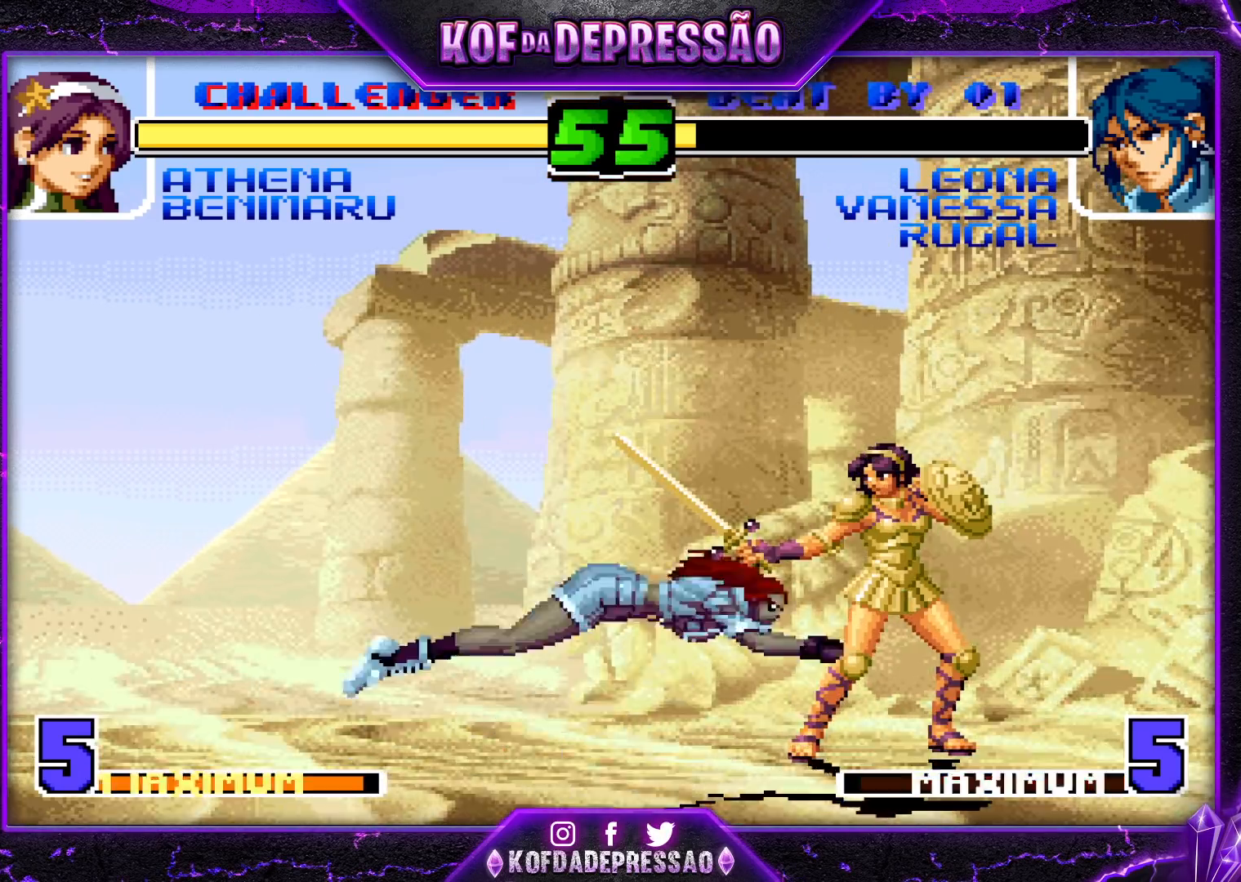
{"buttons": [], "left_stick": "left", "events": [[500, "left_stick", "left"]]}
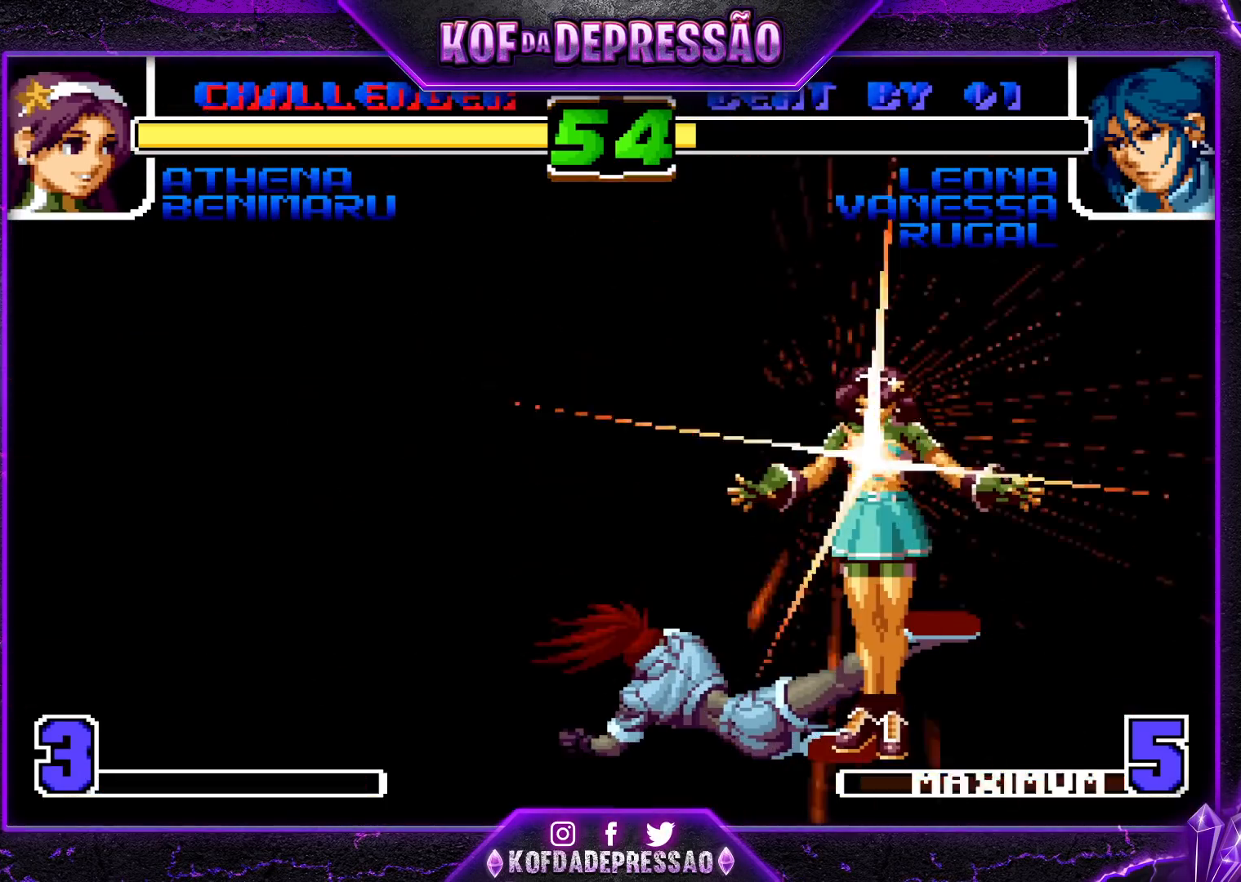
{"buttons": [], "left_stick": "down-left", "events": [[183, "left_stick", "down-left"]]}
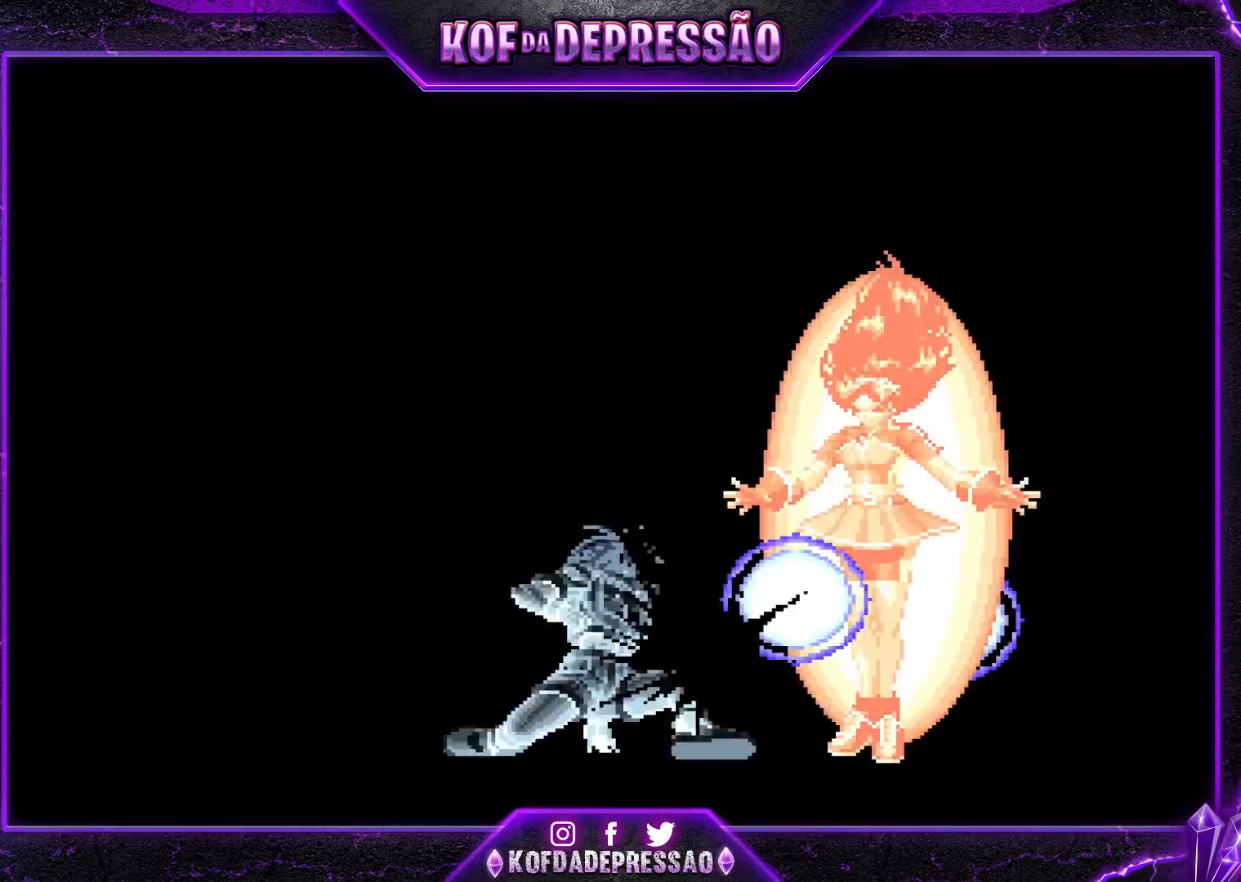
{"buttons": [], "left_stick": "down-left", "events": []}
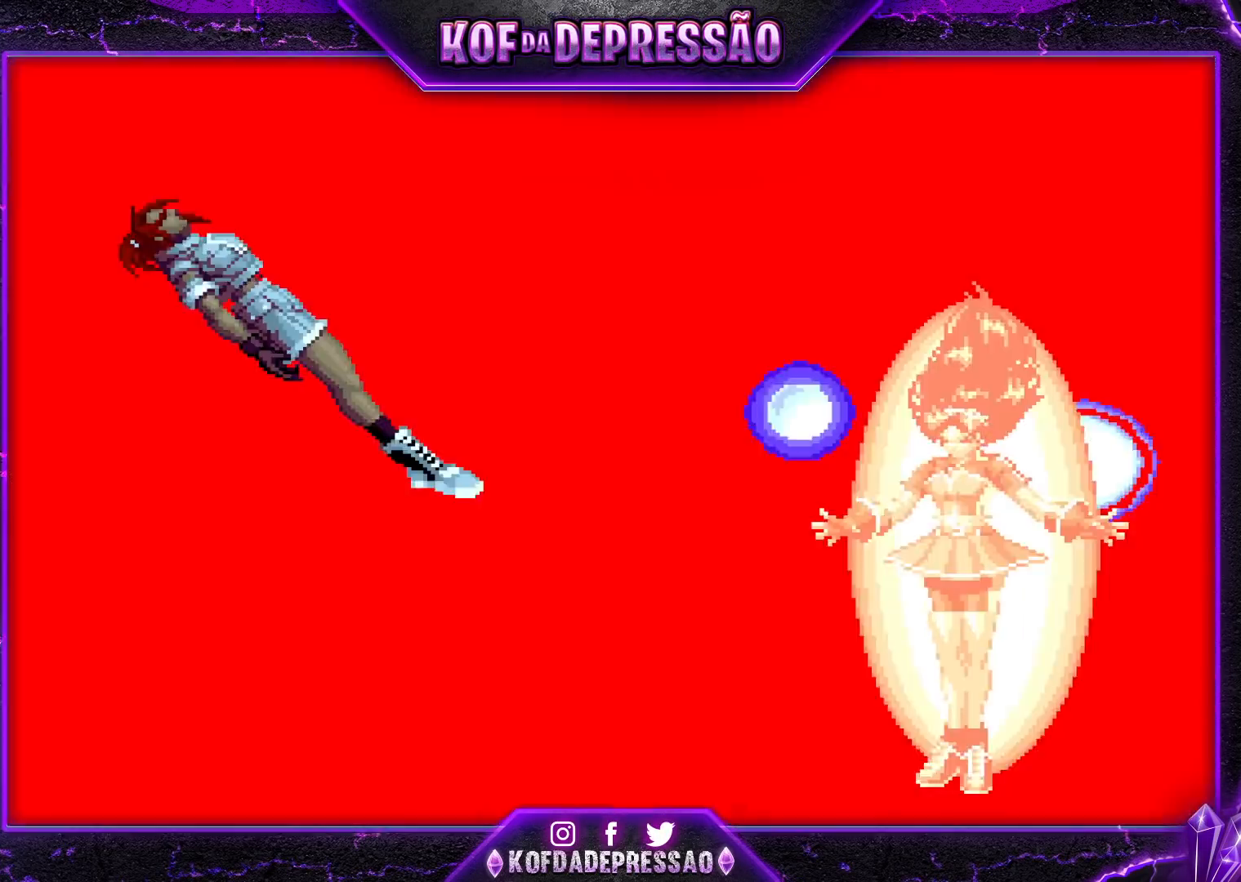
{"buttons": [], "left_stick": "center", "events": [[117, "left_stick", "center"]]}